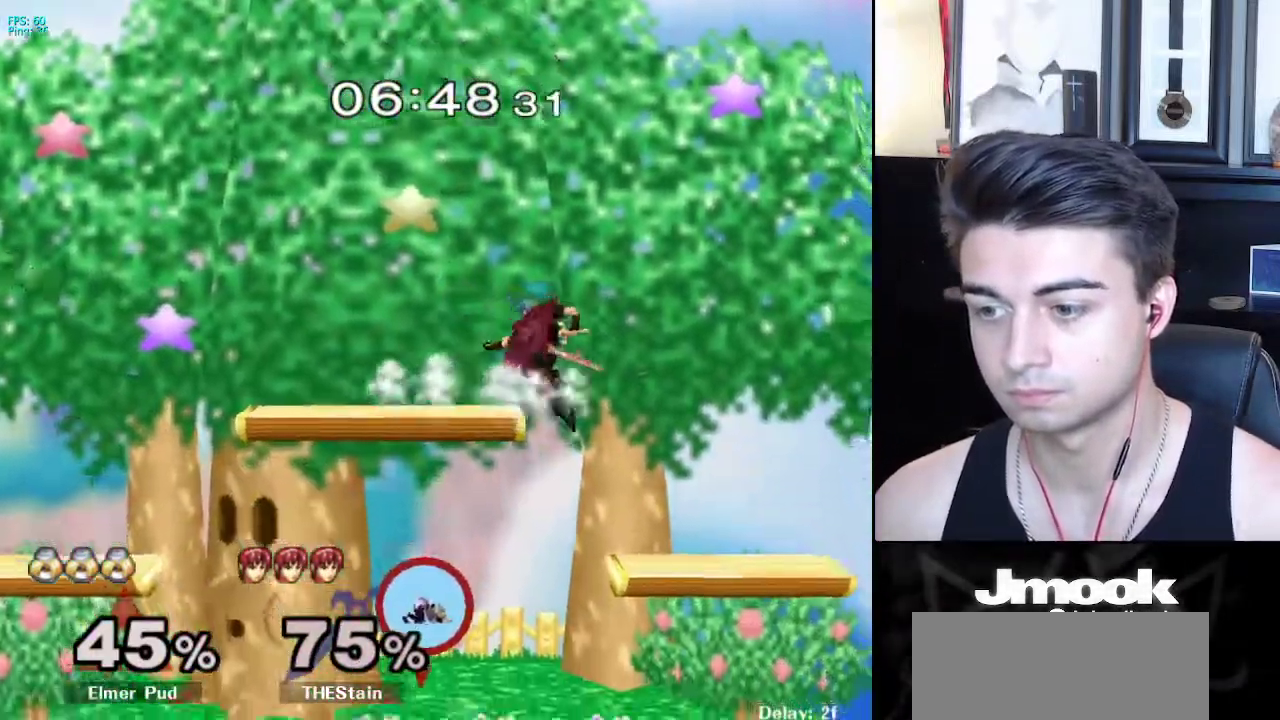
Gameplay with a controller (Nintendo layout); each line is a JSON object with the inputs held at the frame after it (dt_ms = milliseconds from this image to that frame). "events" lists button and stick changes between this image and that frame as [ms after this image, input, new state], when the widget could be followed in between. Not read: L3 R3 START.
{"dt_ms": 500, "buttons": [], "left_stick": "down-right", "right_stick": "center", "events": [[450, "left_stick", "down-right"]]}
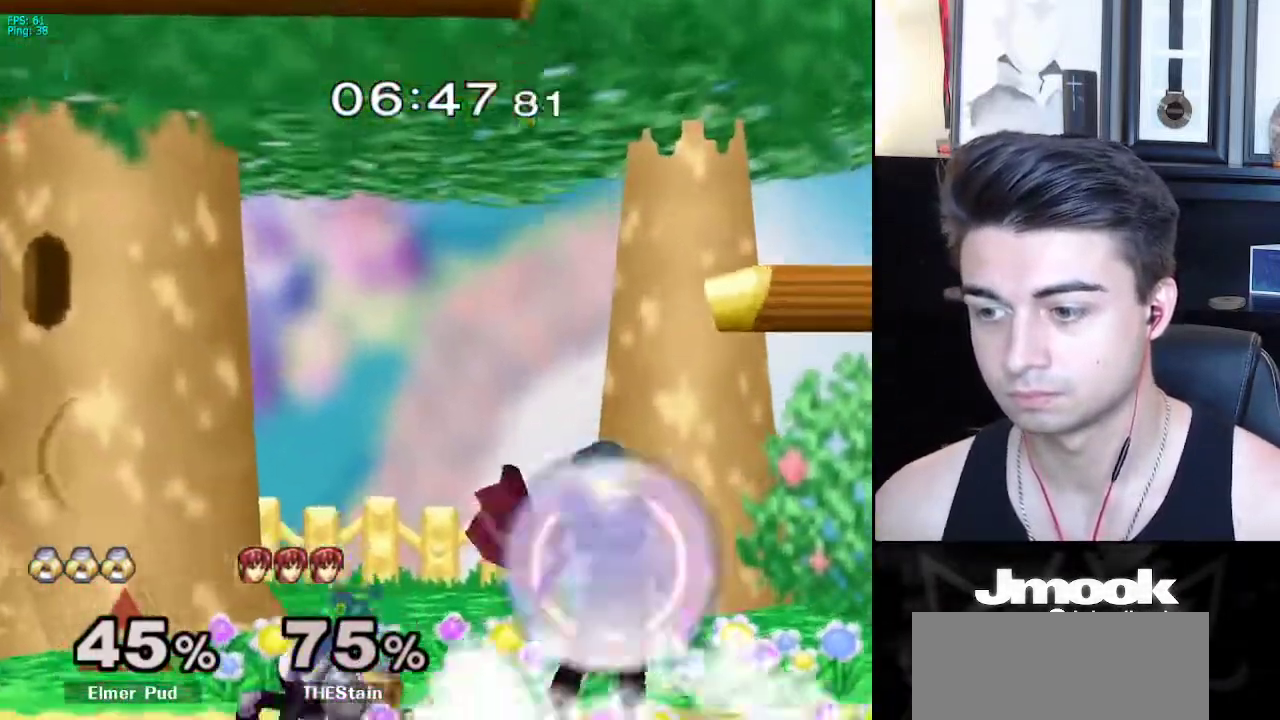
{"dt_ms": 500, "buttons": [], "left_stick": "center", "right_stick": "center", "events": [[33, "X", "down"], [50, "Z", "down"], [117, "Z", "up"], [150, "X", "up"], [183, "Z", "down"], [233, "left_stick", "center"], [250, "Z", "up"]]}
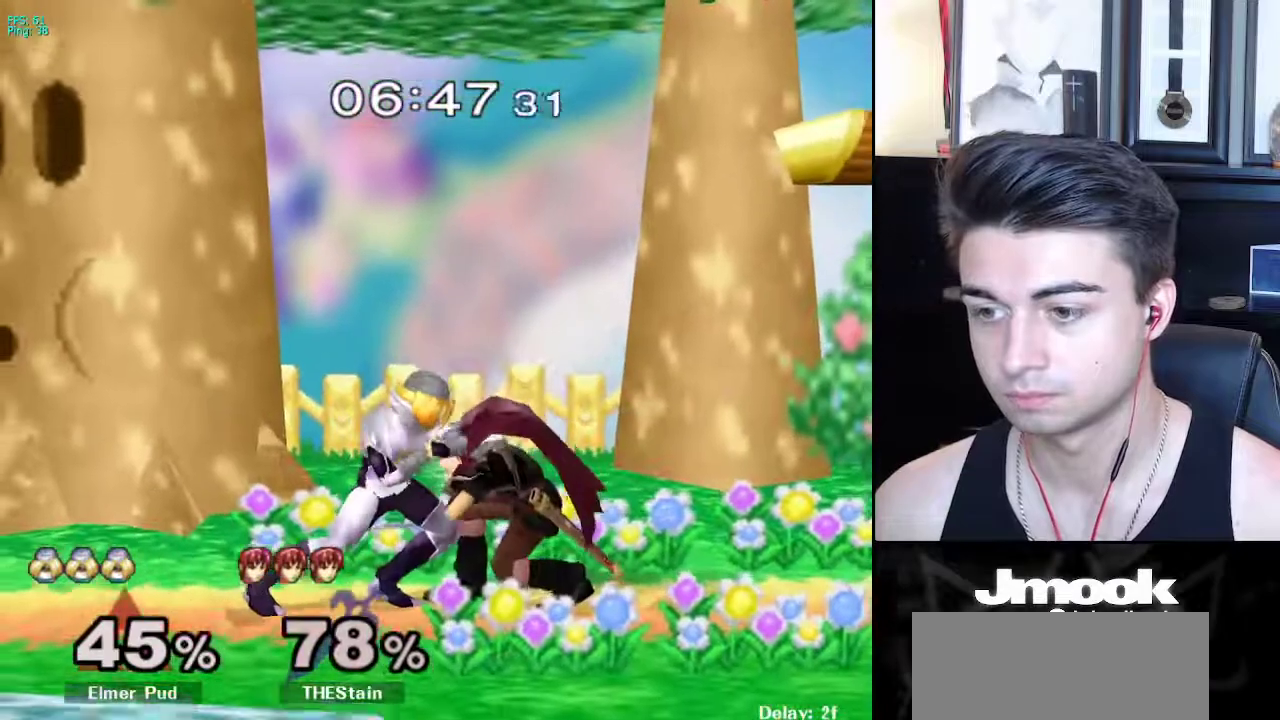
{"dt_ms": 500, "buttons": ["Z"], "left_stick": "center", "right_stick": "down", "events": [[117, "Z", "down"], [133, "right_stick", "down"]]}
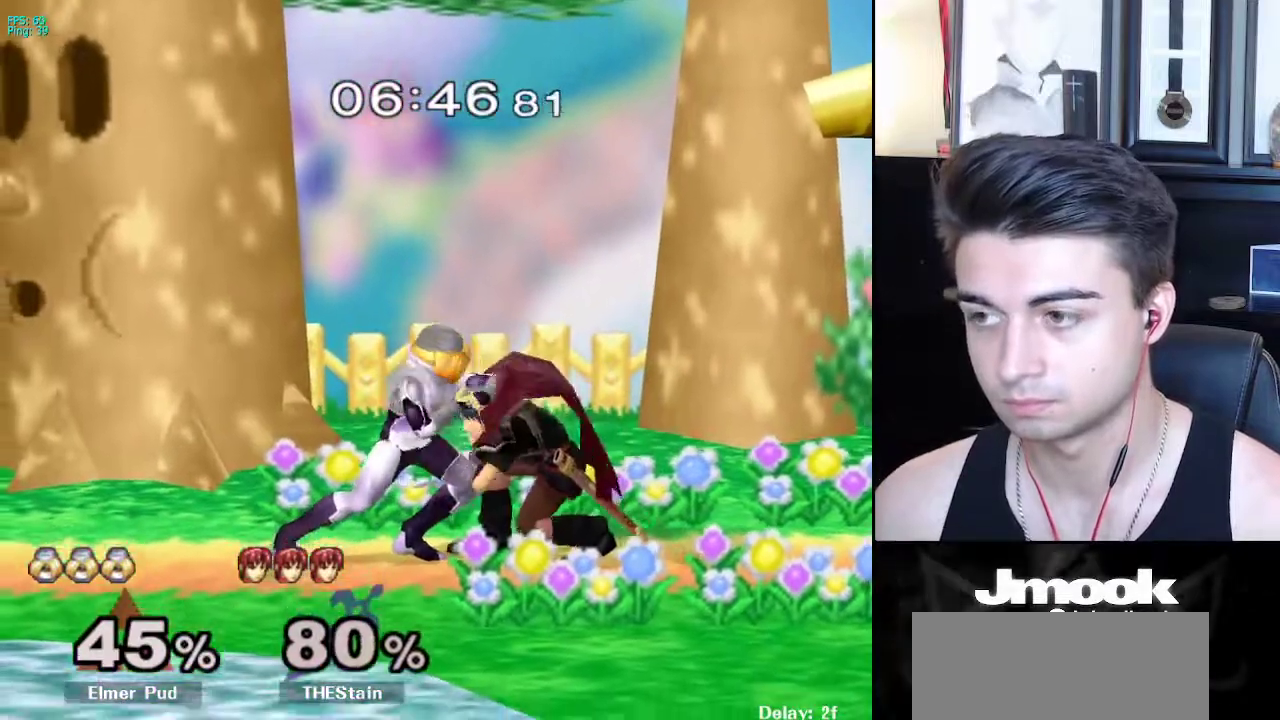
{"dt_ms": 500, "buttons": [], "left_stick": "center", "right_stick": "center", "events": [[100, "Z", "up"], [400, "right_stick", "center"]]}
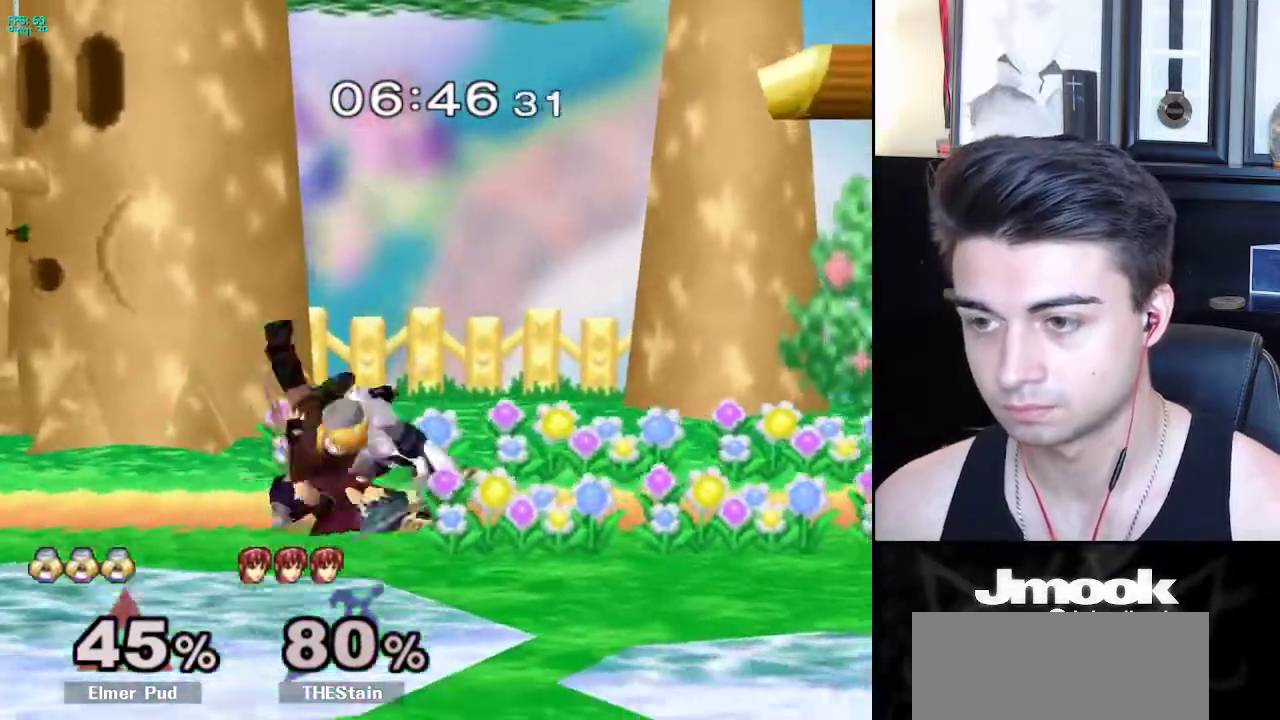
{"dt_ms": 500, "buttons": [], "left_stick": "center", "right_stick": "center", "events": []}
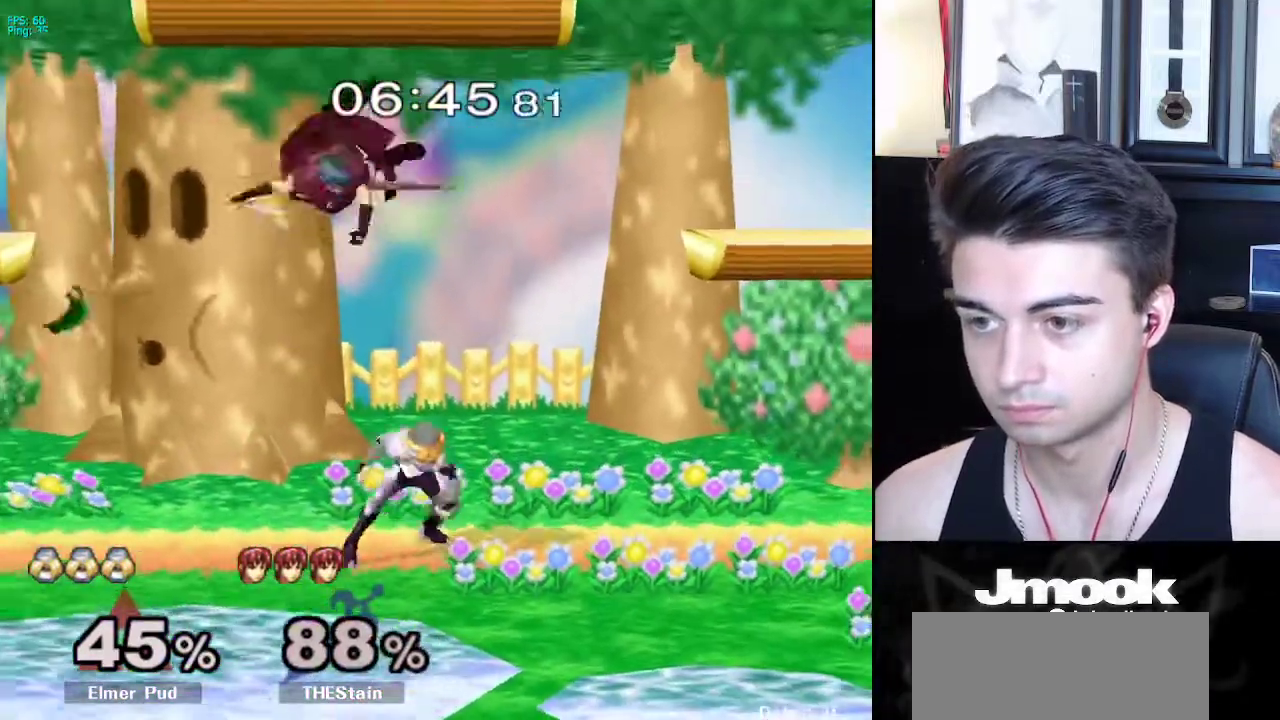
{"dt_ms": 500, "buttons": [], "left_stick": "right", "right_stick": "center", "events": [[117, "left_stick", "left"], [150, "X", "down"], [200, "right_stick", "left"], [233, "left_stick", "center"], [267, "right_stick", "center"], [433, "left_stick", "right"], [467, "X", "up"]]}
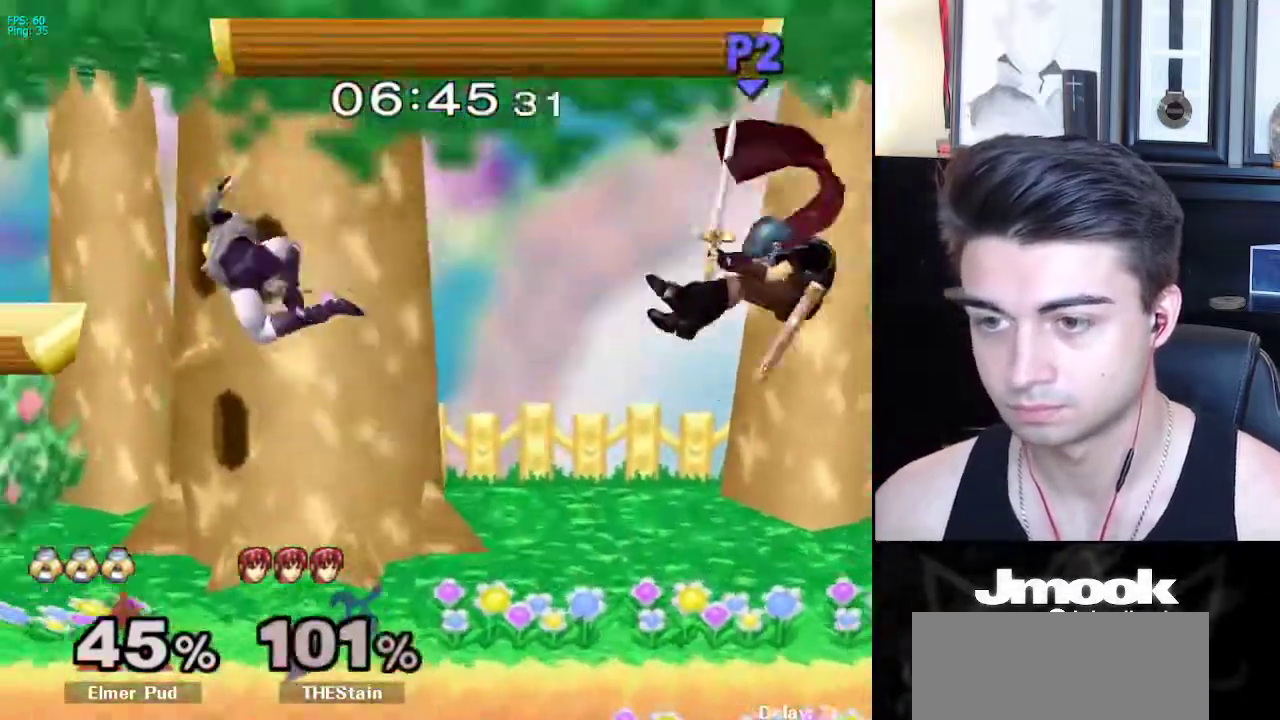
{"dt_ms": 500, "buttons": [], "left_stick": "right", "right_stick": "center", "events": [[167, "left_stick", "down-right"], [400, "left_stick", "center"], [483, "left_stick", "right"]]}
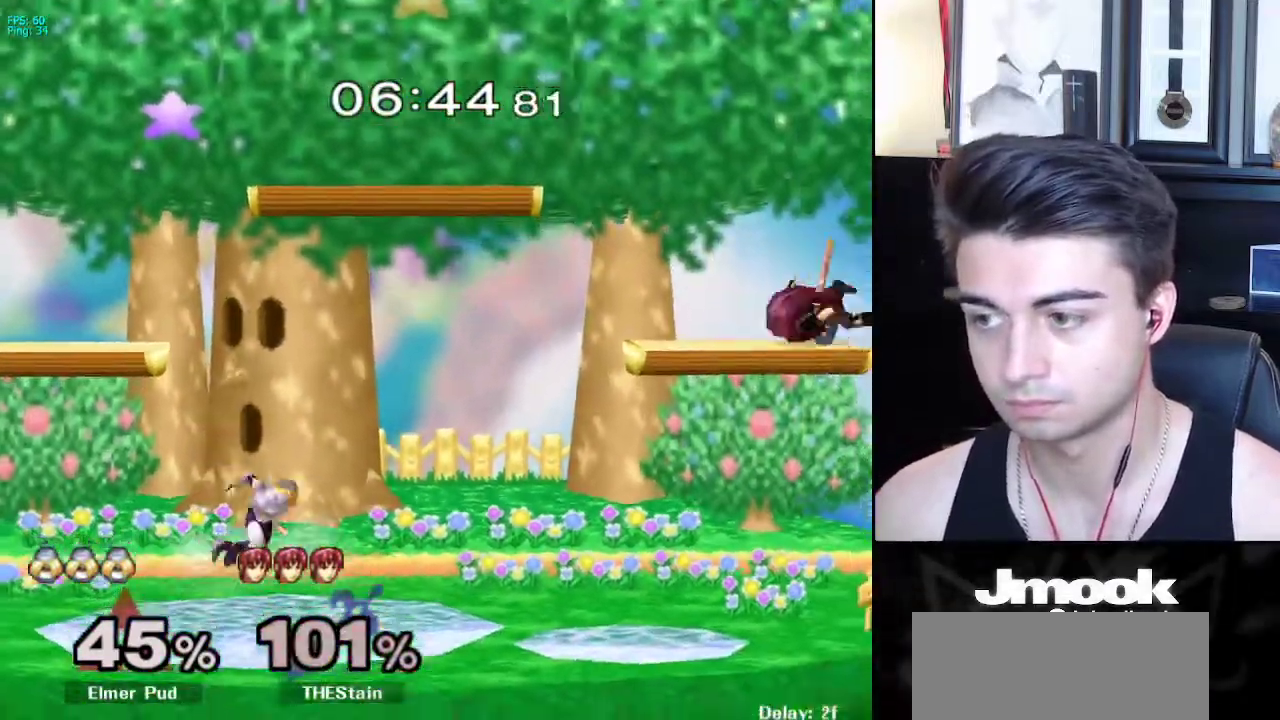
{"dt_ms": 500, "buttons": ["X"], "left_stick": "right", "right_stick": "center", "events": [[400, "X", "down"]]}
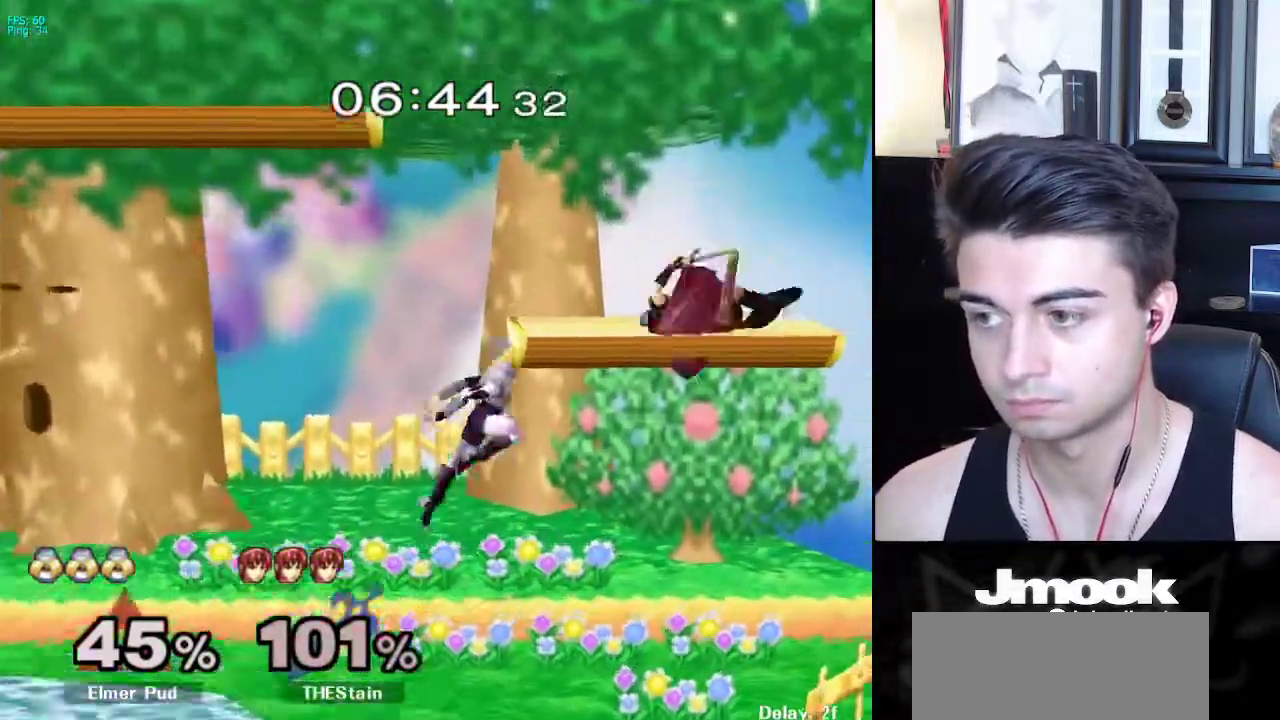
{"dt_ms": 500, "buttons": ["L1"], "left_stick": "right", "right_stick": "center", "events": [[67, "left_stick", "down"], [117, "X", "up"], [133, "R1", "down"], [183, "left_stick", "right"], [200, "L1", "down"], [233, "R1", "up"]]}
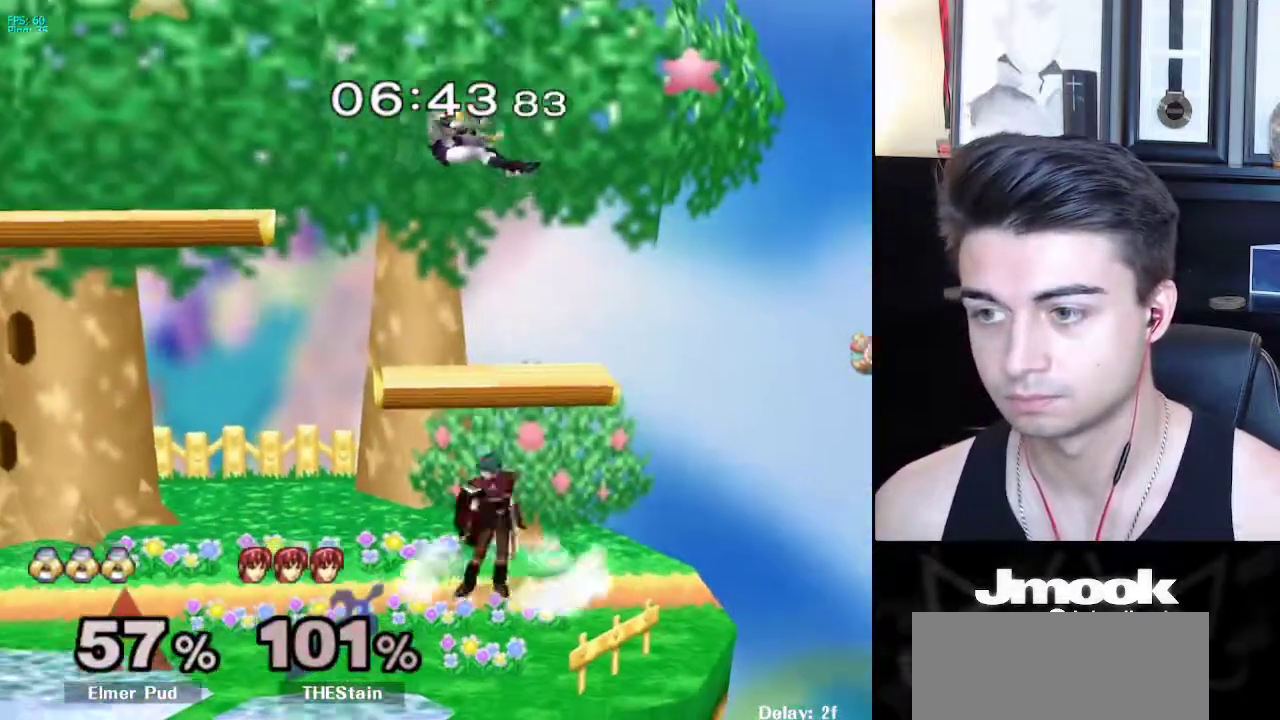
{"dt_ms": 500, "buttons": [], "left_stick": "right", "right_stick": "right", "events": [[117, "L1", "up"], [117, "left_stick", "center"], [267, "right_stick", "right"], [400, "left_stick", "right"]]}
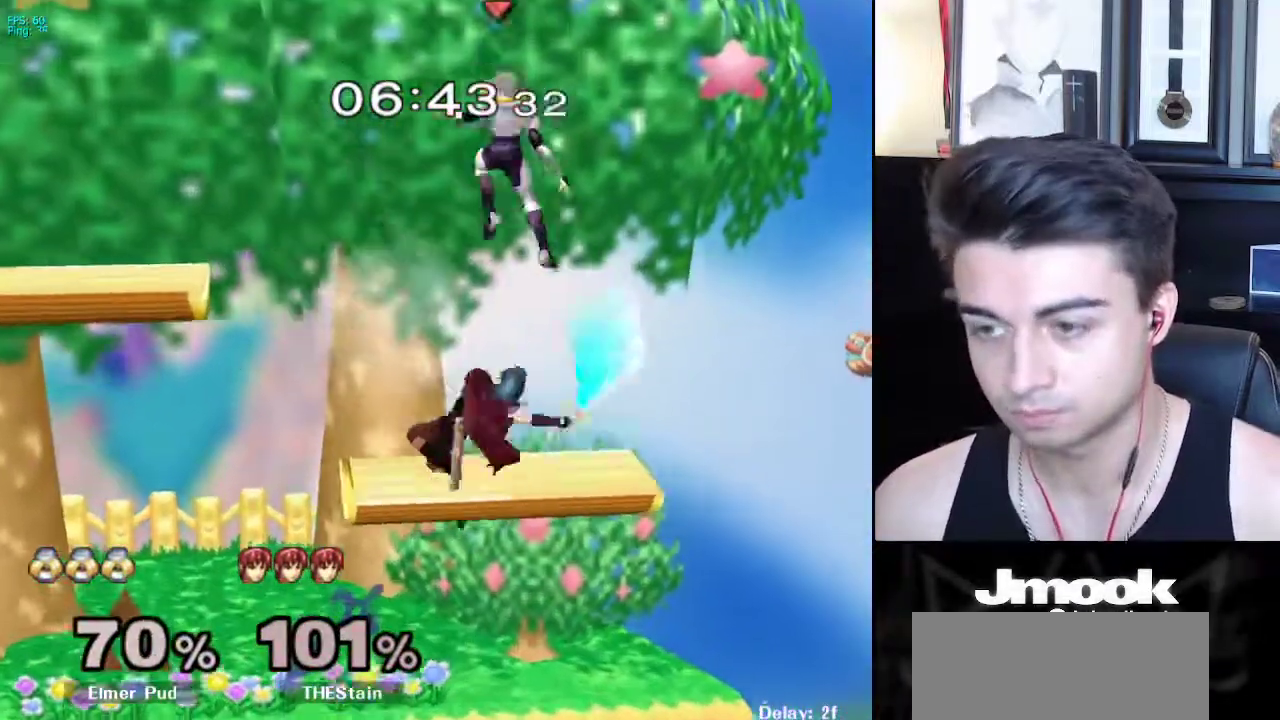
{"dt_ms": 500, "buttons": [], "left_stick": "center", "right_stick": "center", "events": [[217, "left_stick", "center"], [217, "right_stick", "center"]]}
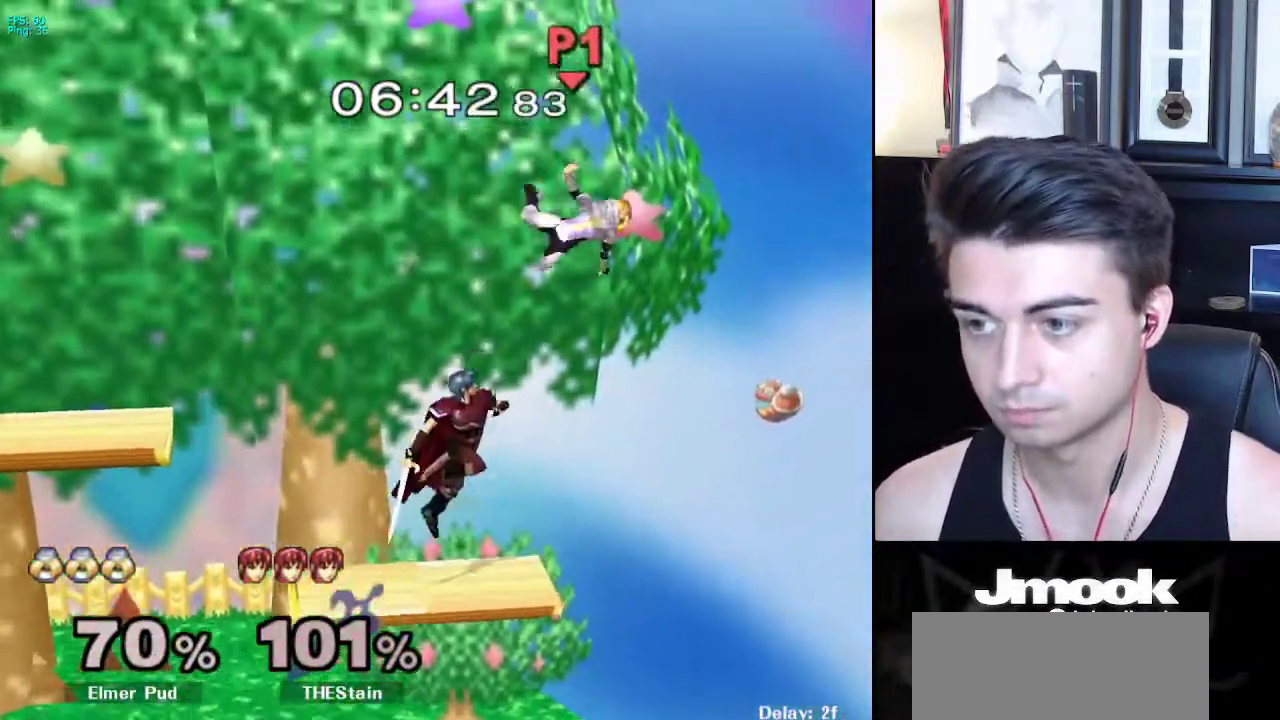
{"dt_ms": 500, "buttons": [], "left_stick": "right", "right_stick": "center", "events": [[150, "left_stick", "down-right"], [300, "left_stick", "right"]]}
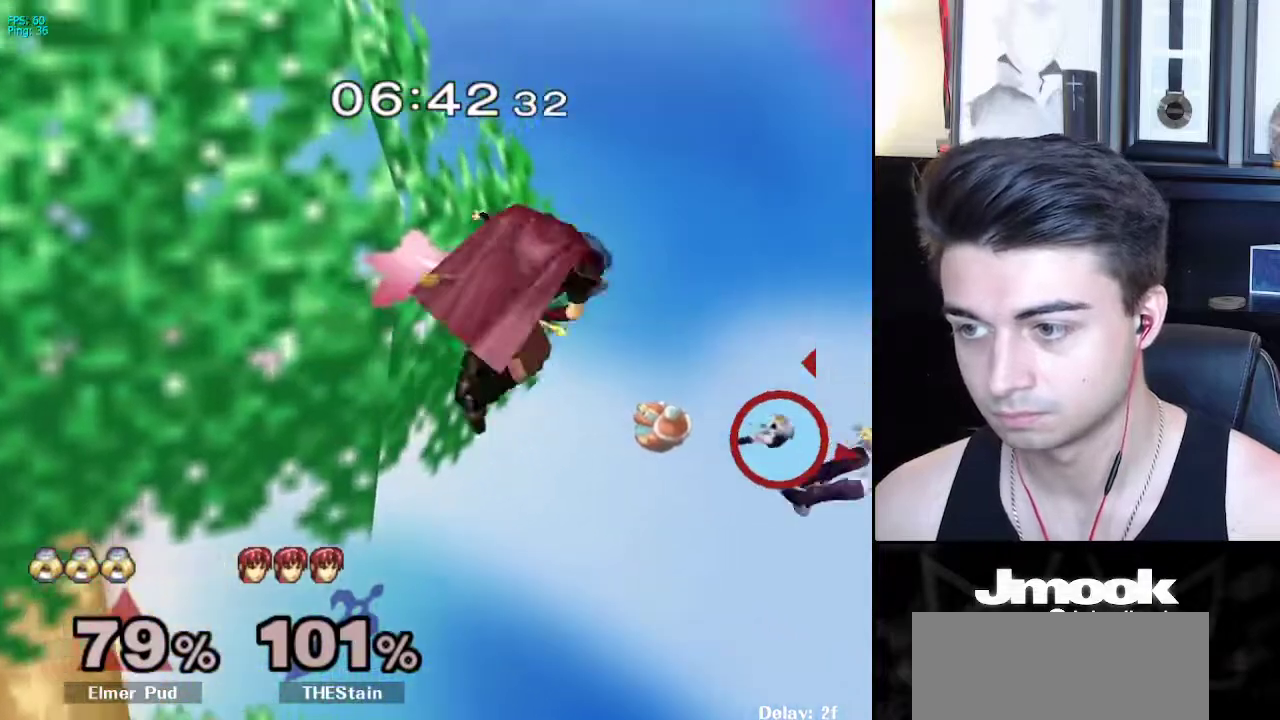
{"dt_ms": 500, "buttons": [], "left_stick": "down-left", "right_stick": "center", "events": [[33, "left_stick", "up"], [183, "left_stick", "right"], [283, "left_stick", "down"], [450, "left_stick", "down-left"]]}
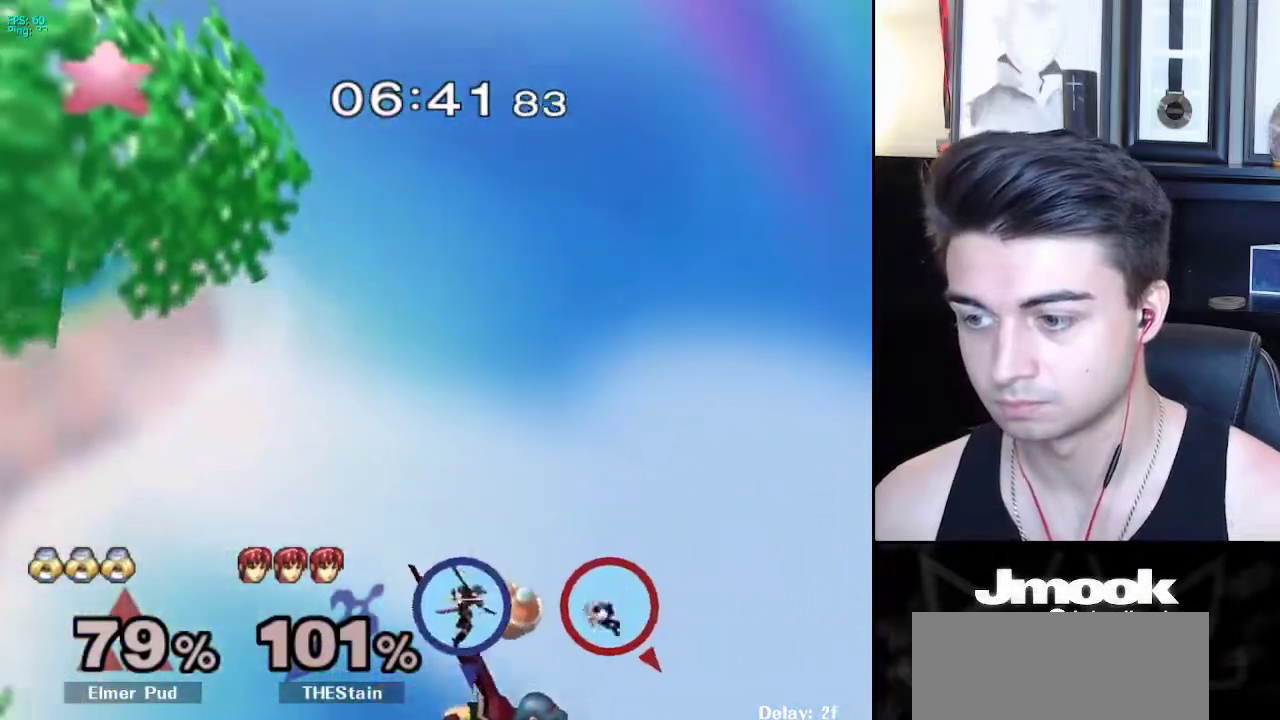
{"dt_ms": 500, "buttons": ["X"], "left_stick": "left", "right_stick": "center", "events": [[17, "left_stick", "left"], [383, "X", "down"]]}
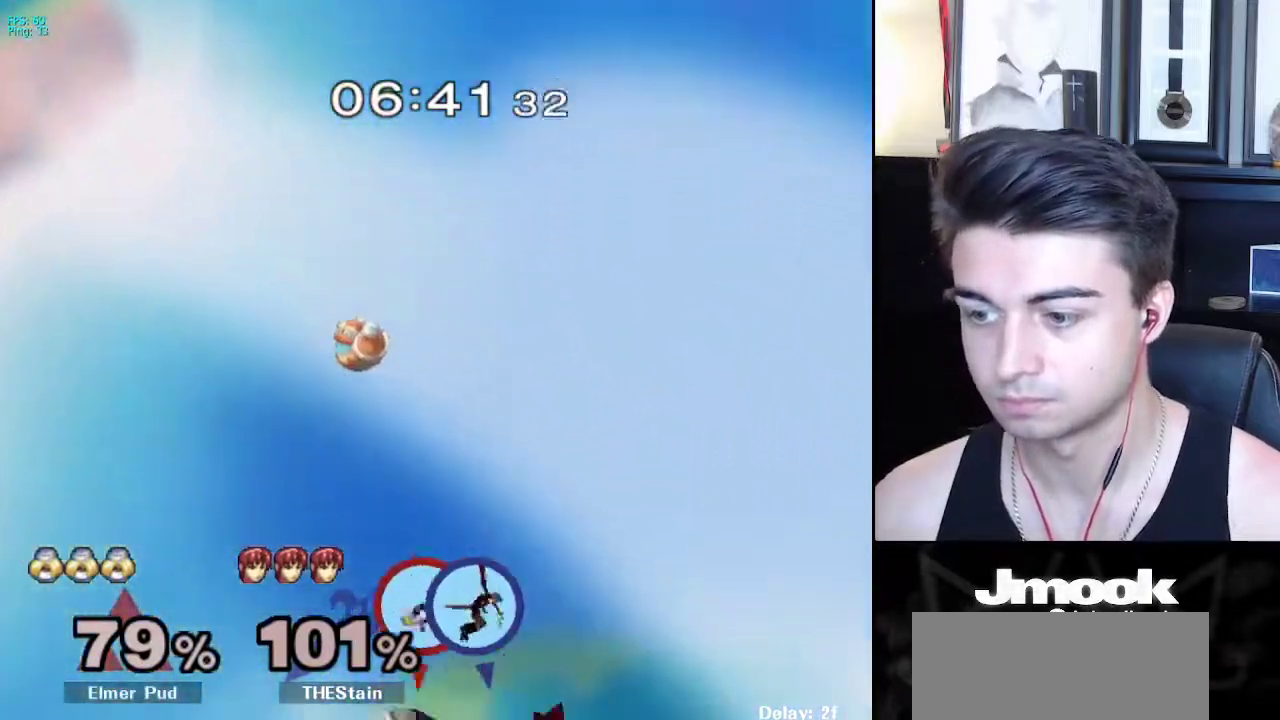
{"dt_ms": 500, "buttons": [], "left_stick": "up-left", "right_stick": "center", "events": [[33, "X", "up"], [83, "left_stick", "up-left"], [117, "B", "down"], [400, "B", "up"]]}
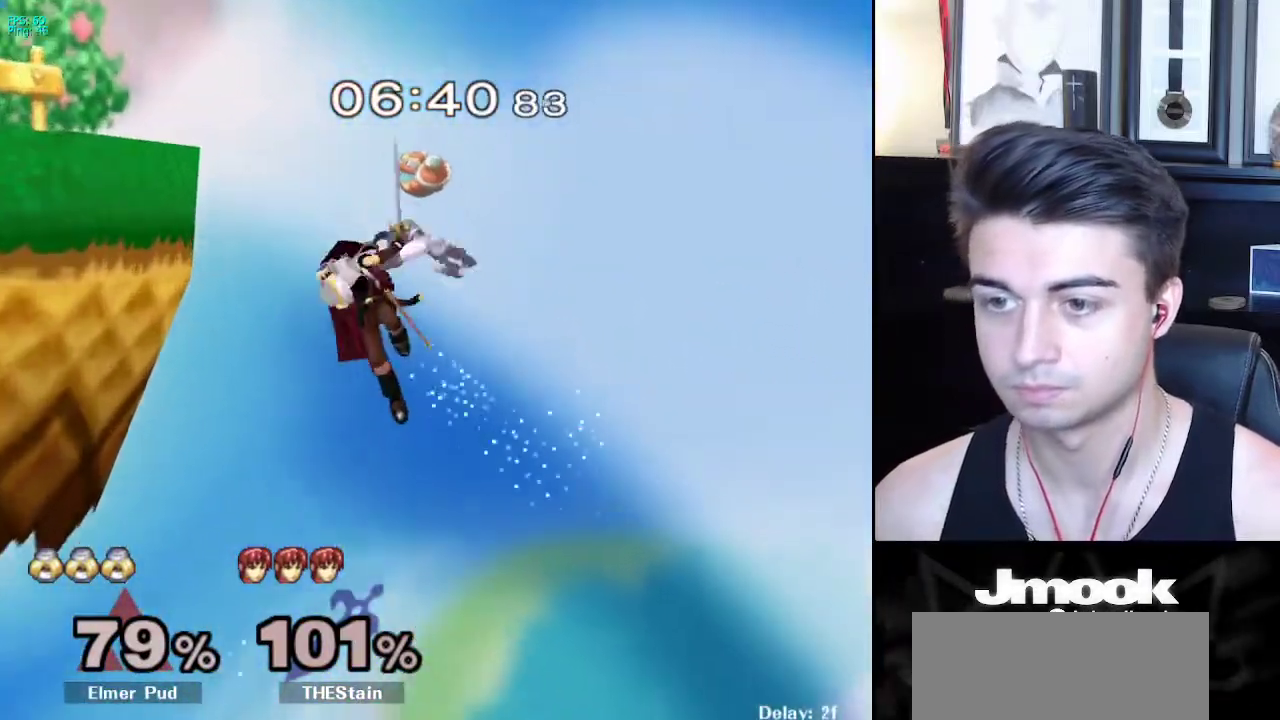
{"dt_ms": 500, "buttons": [], "left_stick": "center", "right_stick": "center", "events": [[483, "left_stick", "center"]]}
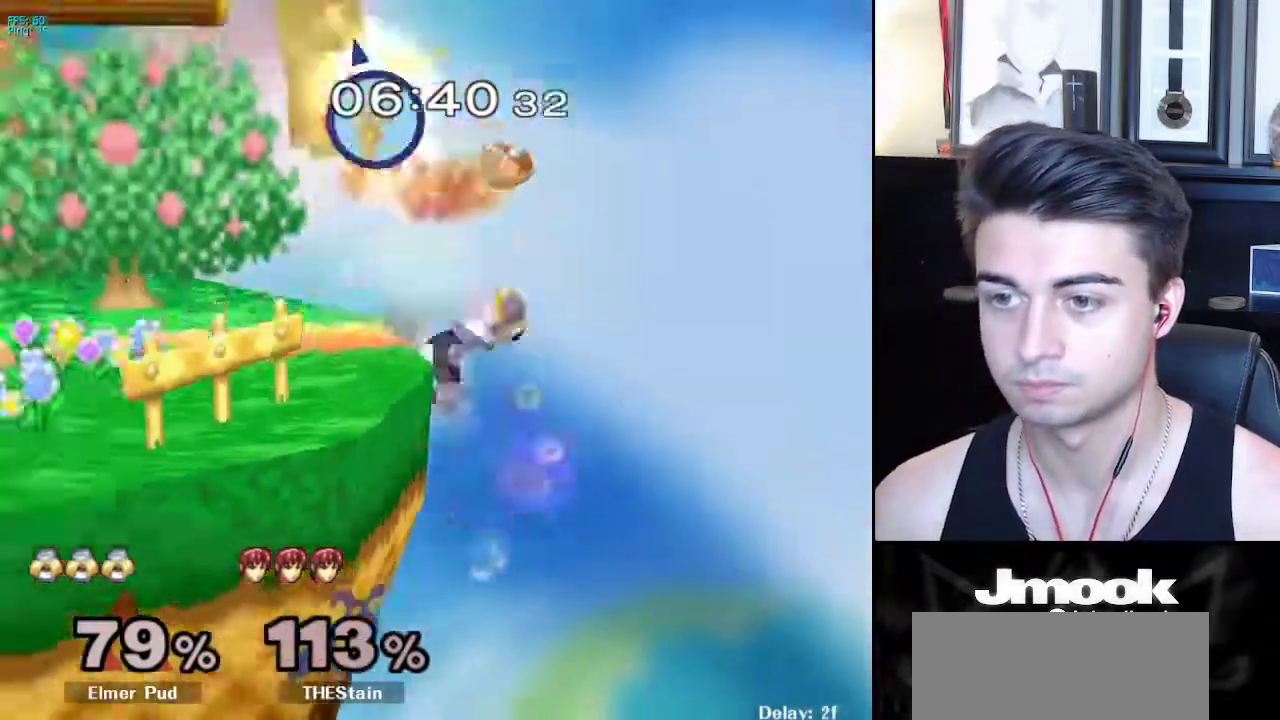
{"dt_ms": 500, "buttons": [], "left_stick": "down-left", "right_stick": "center", "events": [[200, "left_stick", "down"], [233, "X", "down"], [283, "left_stick", "down-left"], [383, "R1", "down"], [450, "X", "up"], [500, "R1", "up"]]}
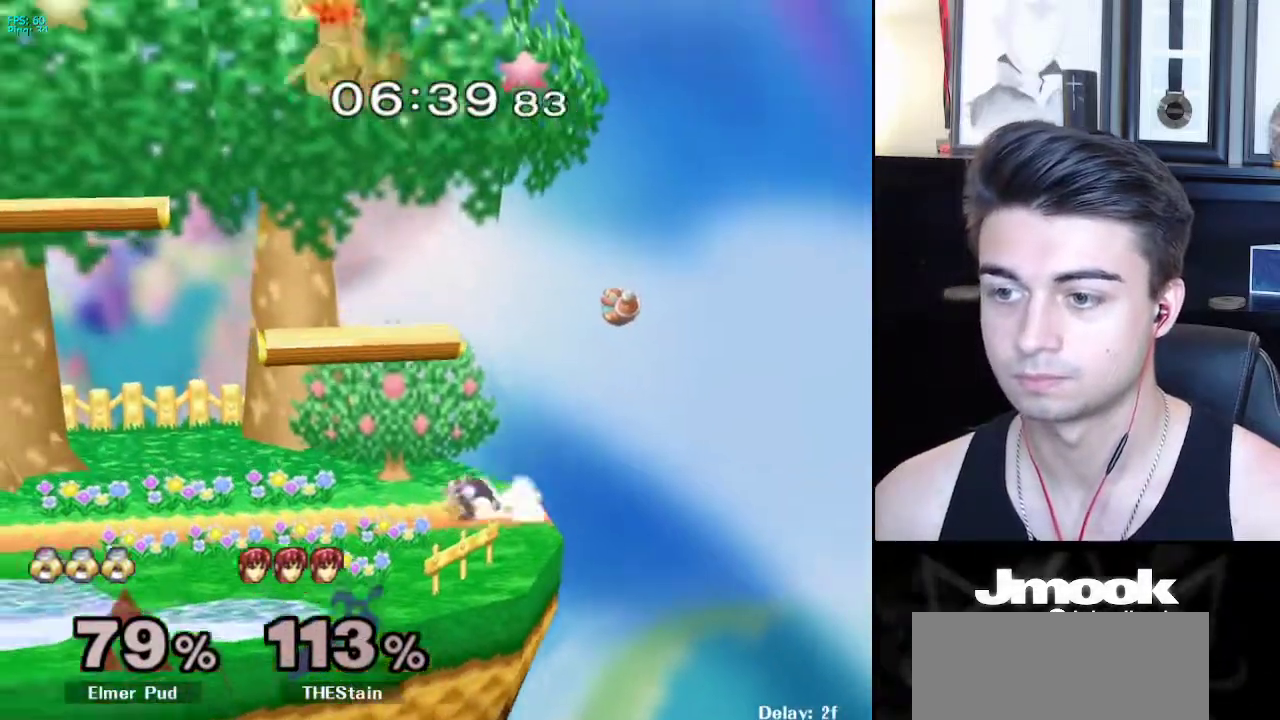
{"dt_ms": 500, "buttons": [], "left_stick": "left", "right_stick": "center"}
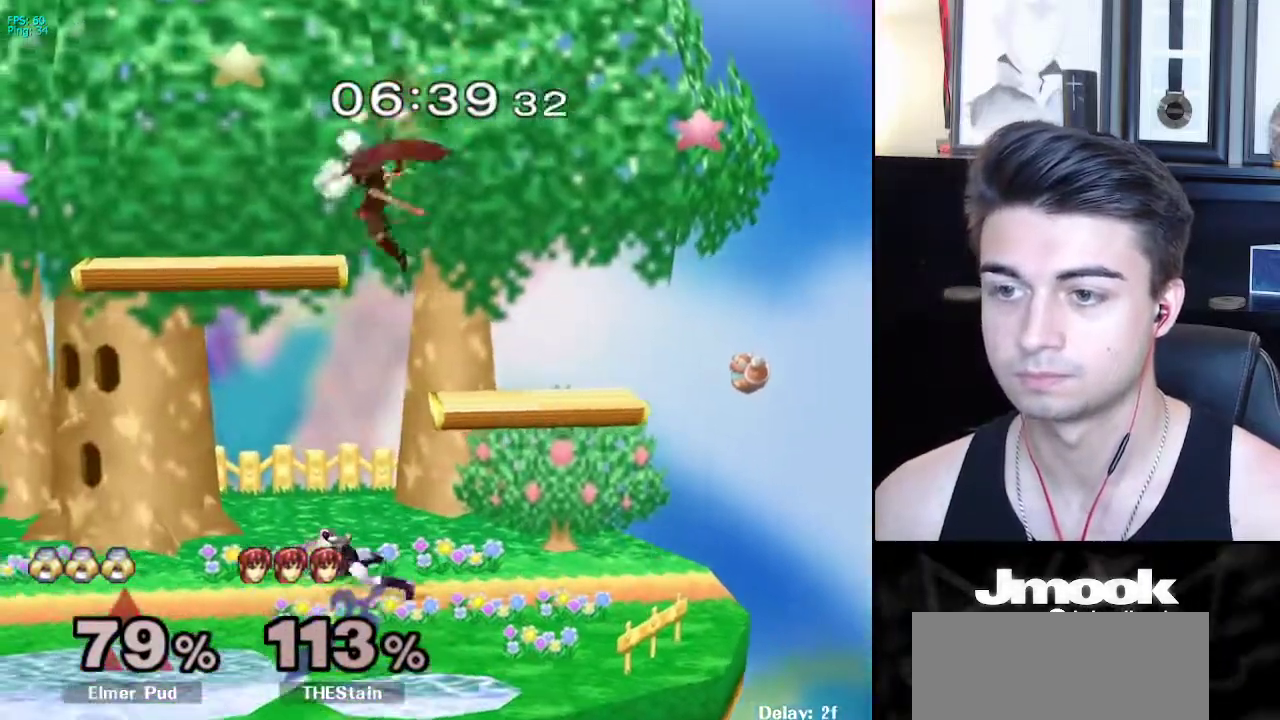
{"dt_ms": 500, "buttons": [], "left_stick": "down", "right_stick": "center", "events": [[100, "L1", "down"], [167, "L1", "up"], [233, "left_stick", "down"]]}
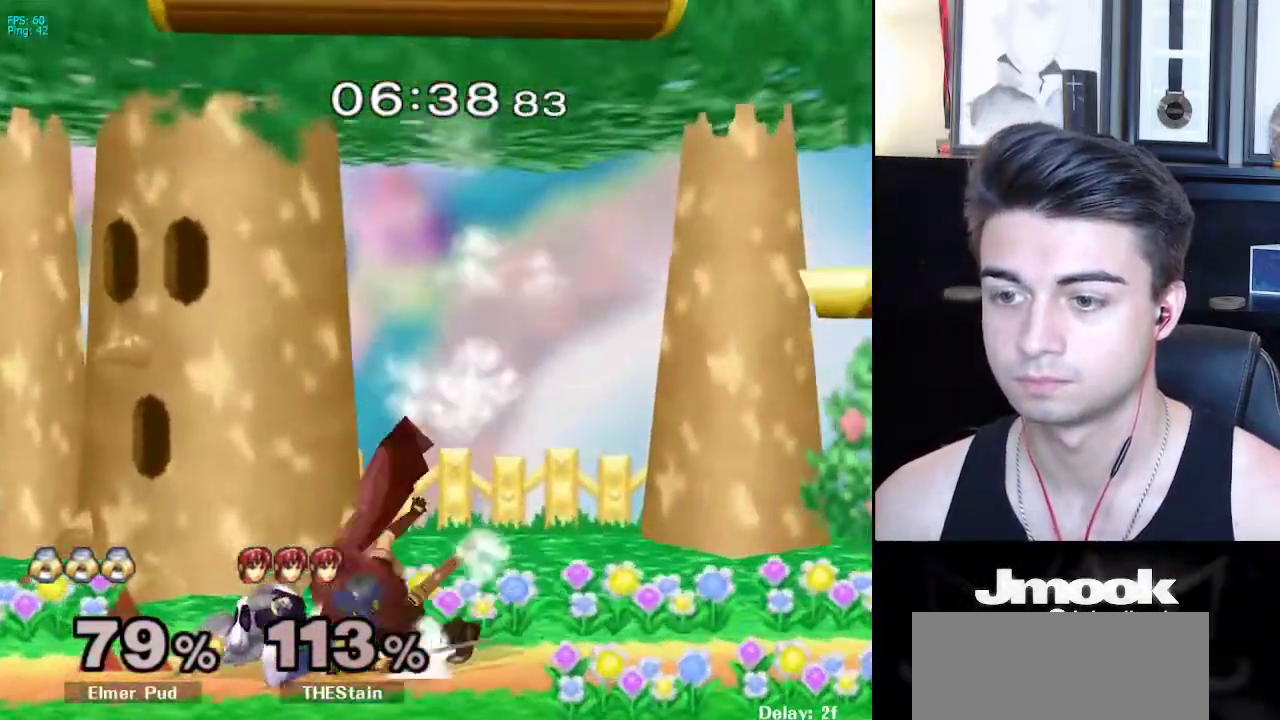
{"dt_ms": 500, "buttons": [], "left_stick": "center", "right_stick": "center", "events": [[67, "X", "down"], [67, "left_stick", "down-right"], [83, "Z", "down"], [183, "left_stick", "center"], [200, "X", "up"], [200, "Z", "up"], [217, "Z", "down"], [317, "Z", "up"]]}
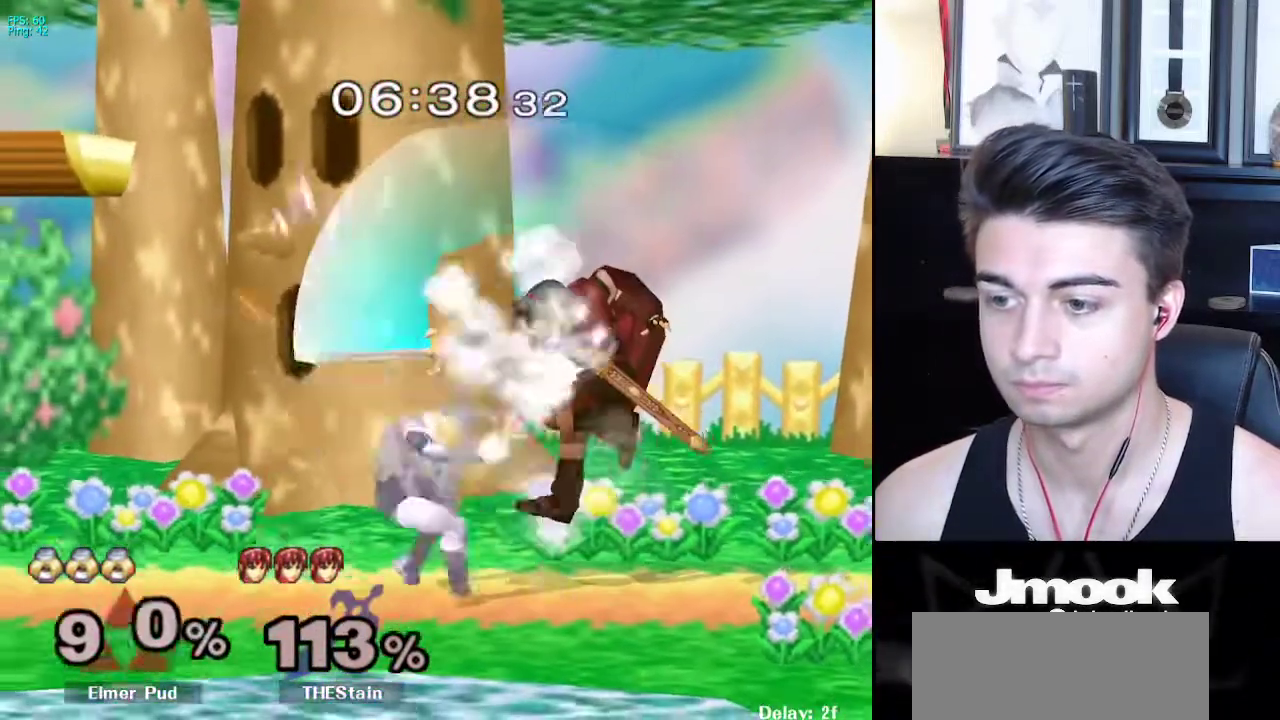
{"dt_ms": 500, "buttons": [], "left_stick": "center", "right_stick": "center", "events": [[133, "left_stick", "left"], [267, "left_stick", "center"]]}
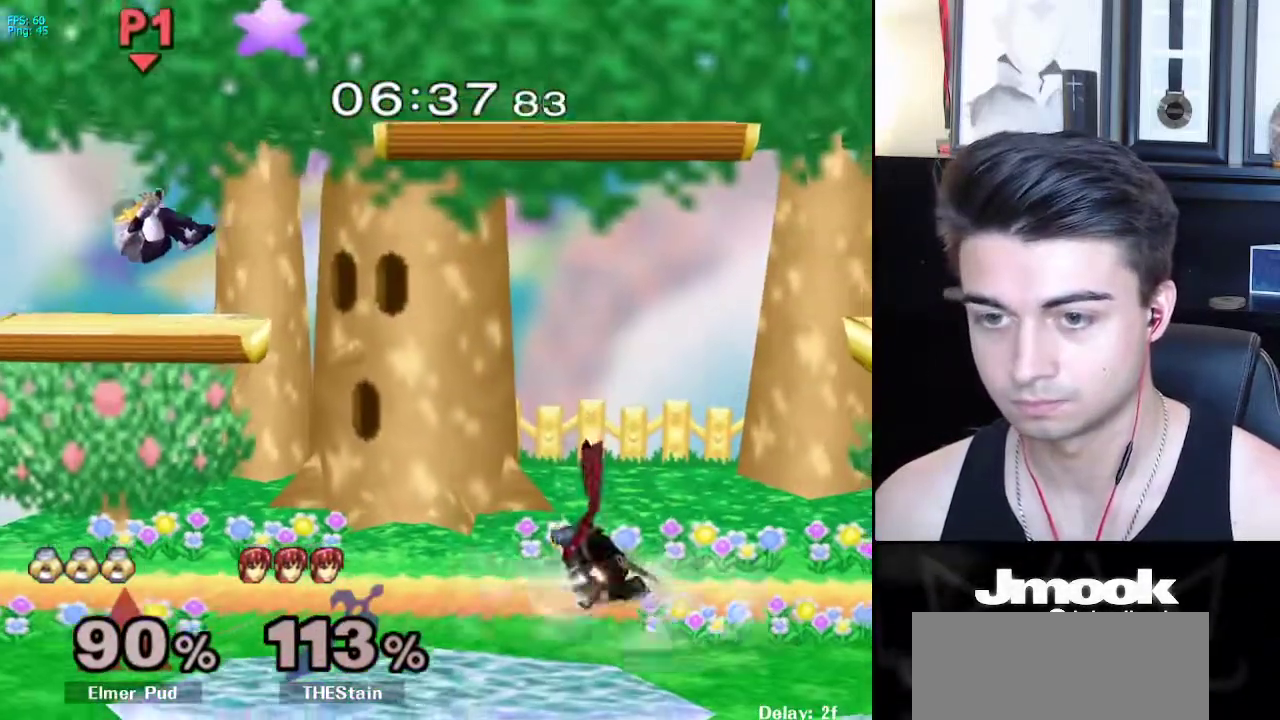
{"dt_ms": 500, "buttons": [], "left_stick": "left", "right_stick": "down", "events": [[250, "R1", "down"], [367, "left_stick", "left"], [383, "R1", "up"], [400, "right_stick", "down"]]}
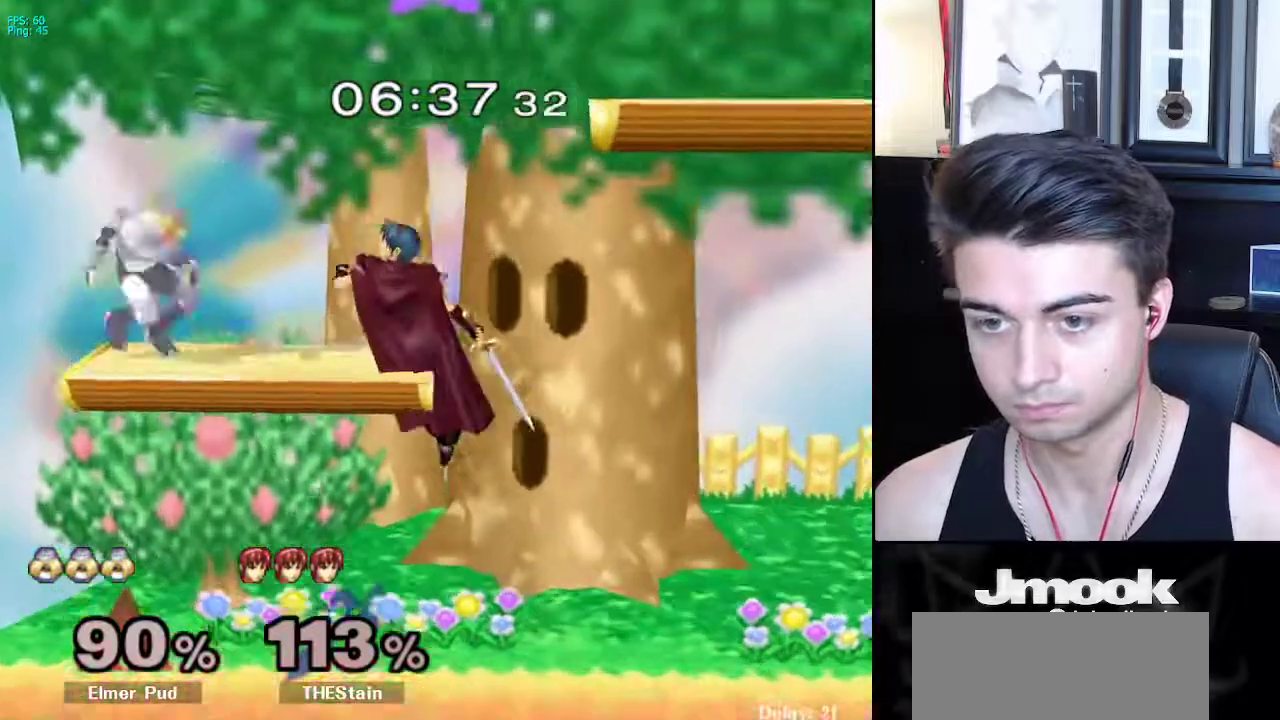
{"dt_ms": 500, "buttons": [], "left_stick": "right", "right_stick": "center", "events": [[450, "right_stick", "center"], [500, "left_stick", "right"]]}
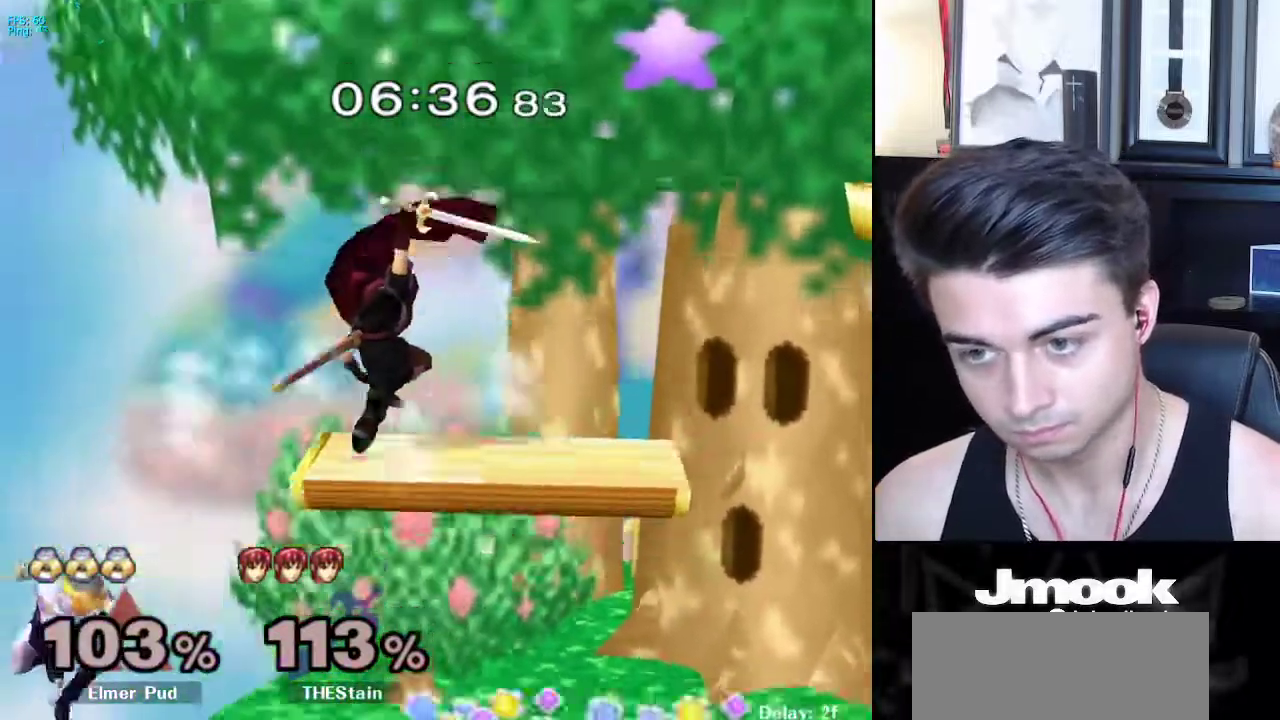
{"dt_ms": 500, "buttons": ["X", "R1"], "left_stick": "down-right", "right_stick": "center", "events": [[167, "left_stick", "center"], [333, "X", "down"], [333, "left_stick", "down-right"], [450, "R1", "down"]]}
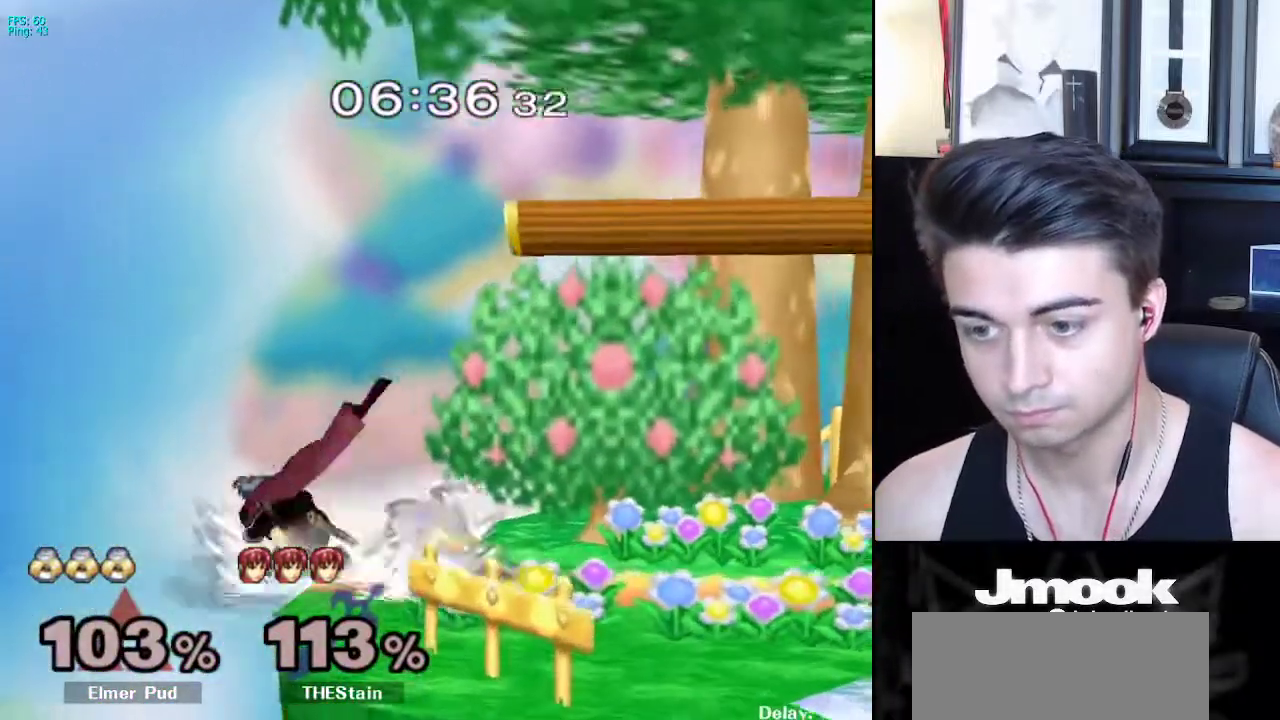
{"dt_ms": 1000, "buttons": ["B"], "left_stick": "center", "right_stick": "center"}
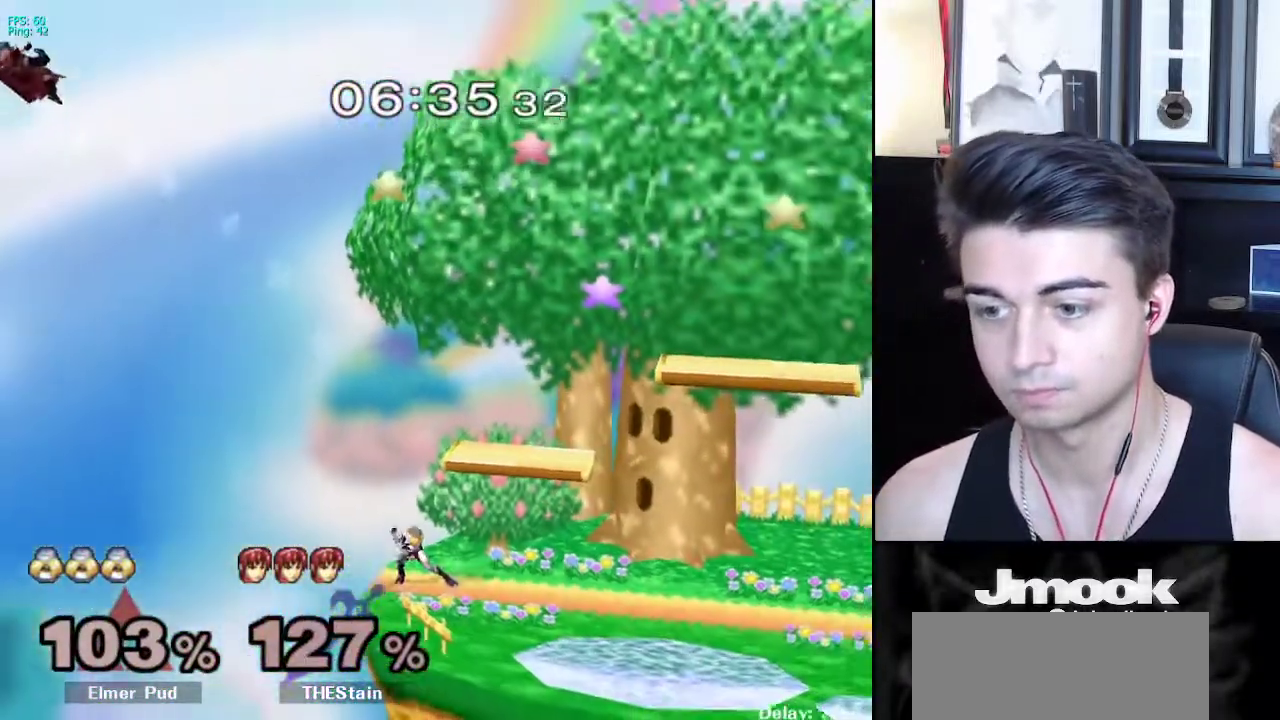
{"dt_ms": 500, "buttons": ["B"], "left_stick": "center", "right_stick": "center", "events": []}
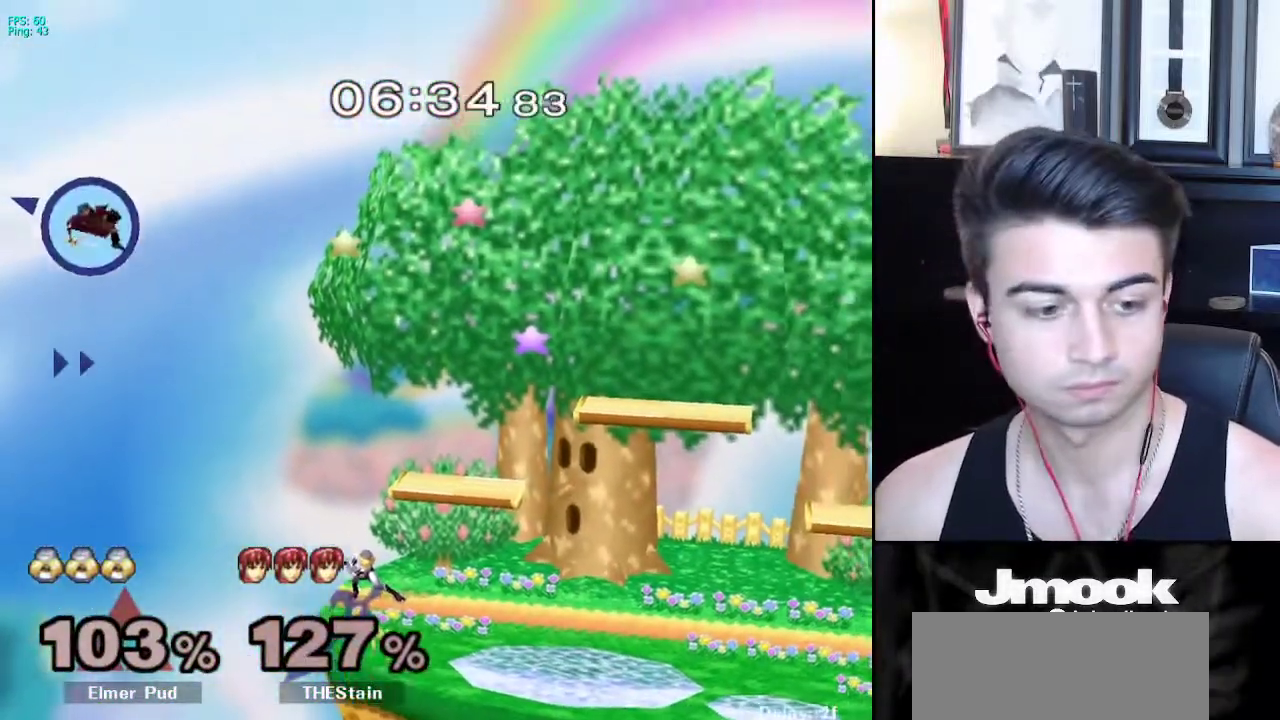
{"dt_ms": 500, "buttons": ["B"], "left_stick": "center", "right_stick": "center", "events": []}
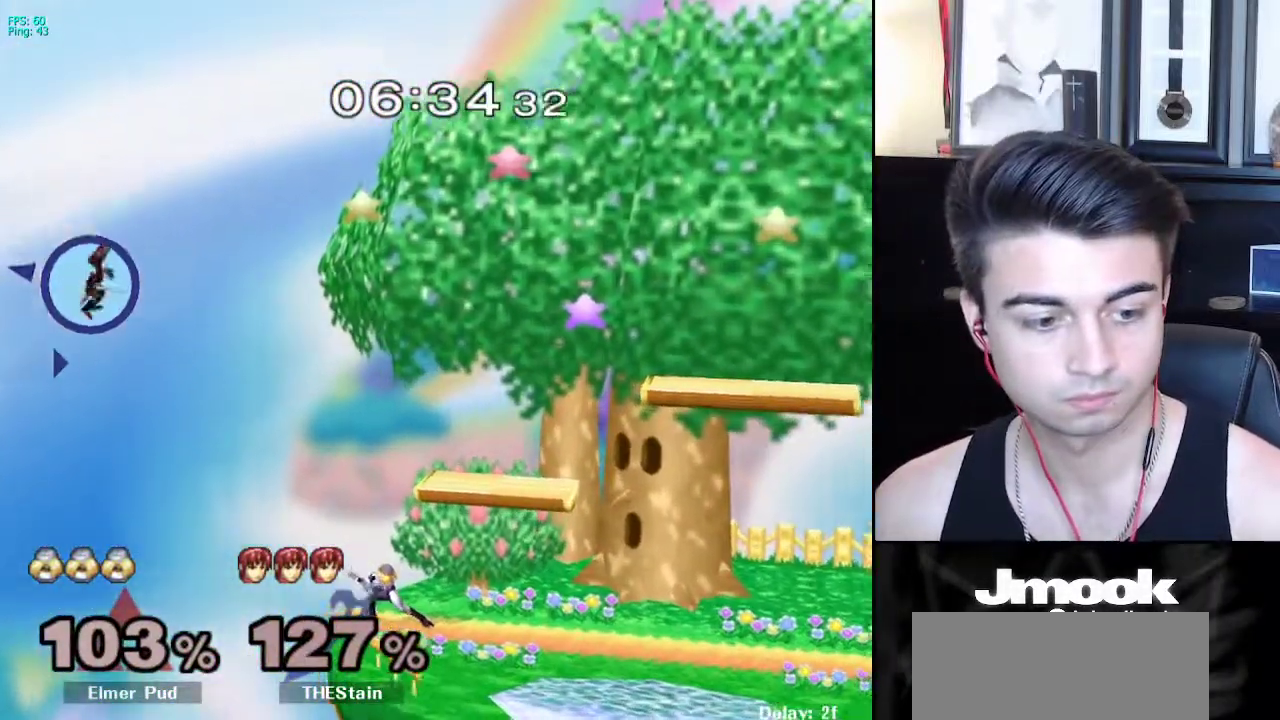
{"dt_ms": 500, "buttons": ["B"], "left_stick": "center", "right_stick": "center", "events": []}
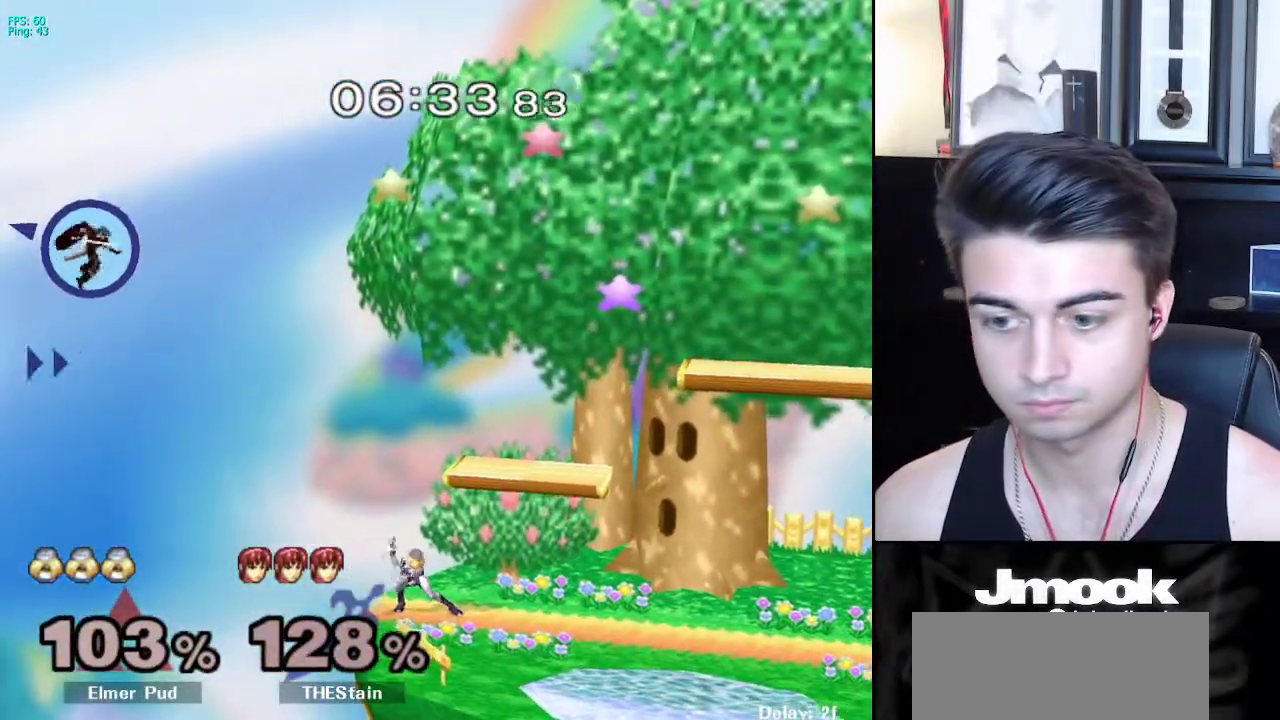
{"dt_ms": 500, "buttons": [], "left_stick": "down", "right_stick": "center", "events": [[83, "Z", "down"], [133, "B", "up"], [167, "Z", "up"], [233, "X", "down"], [233, "left_stick", "down-left"], [283, "R1", "down"], [333, "X", "up"], [367, "left_stick", "center"], [417, "R1", "up"], [417, "left_stick", "down"]]}
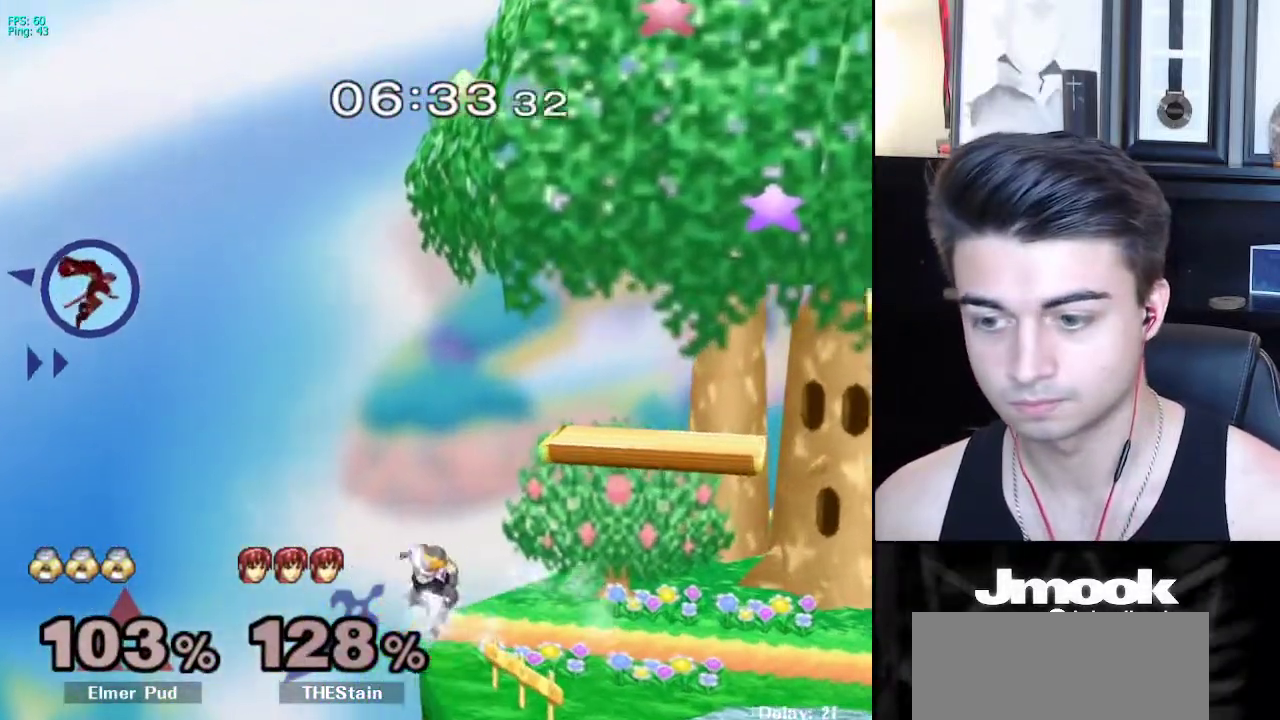
{"dt_ms": 500, "buttons": [], "left_stick": "up", "right_stick": "center", "events": [[17, "left_stick", "center"], [167, "left_stick", "down"], [233, "left_stick", "center"], [350, "left_stick", "down"], [500, "left_stick", "up"]]}